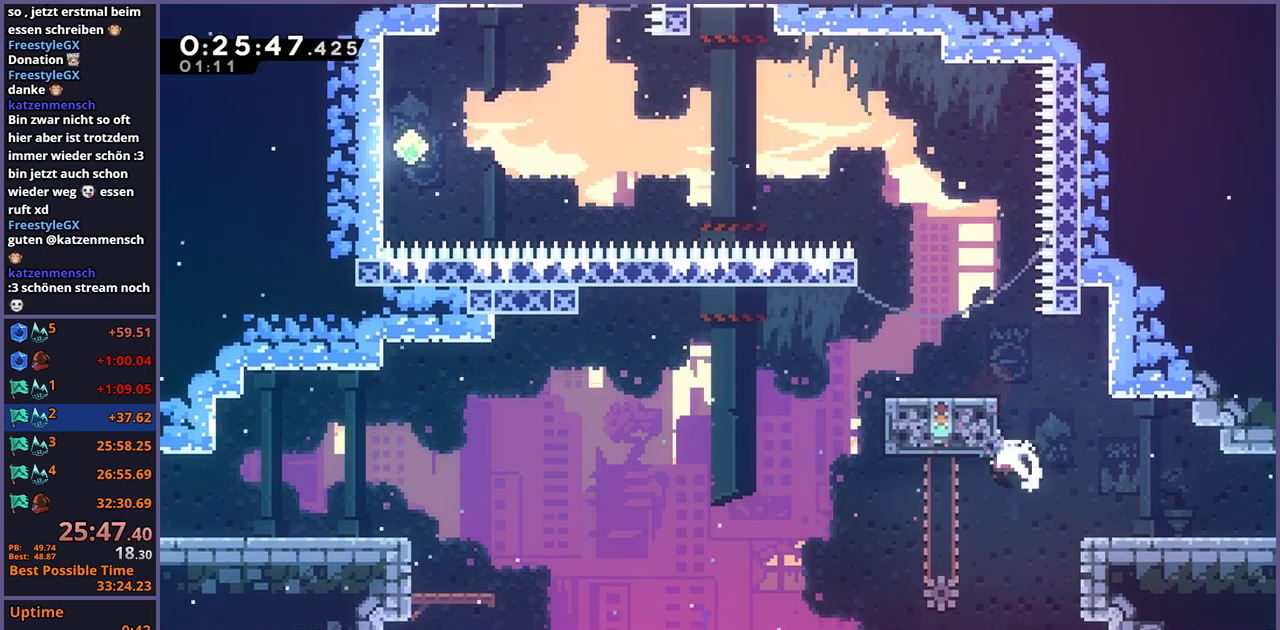
Gameplay with a controller (PlayStation layout); each line is a JSON object with the inputs held at the frame after it. "events" lists button and stick changes between this image and that frame as [ms after this image, input, new state], when the widget could be followed in between.
{"buttons": [], "left_stick": "center", "right_stick": "center", "events": [[67, "R1", "up"], [83, "left_stick", "up"], [150, "left_stick", "up-left"], [400, "left_stick", "center"]]}
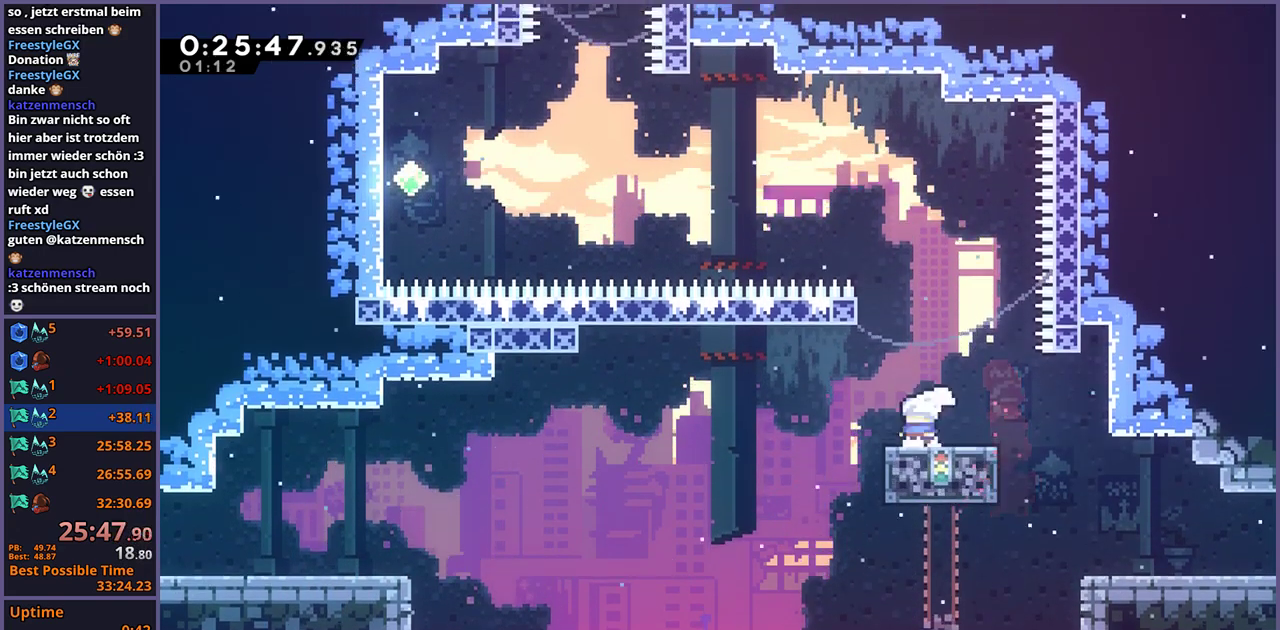
{"buttons": [], "left_stick": "center", "right_stick": "center", "events": []}
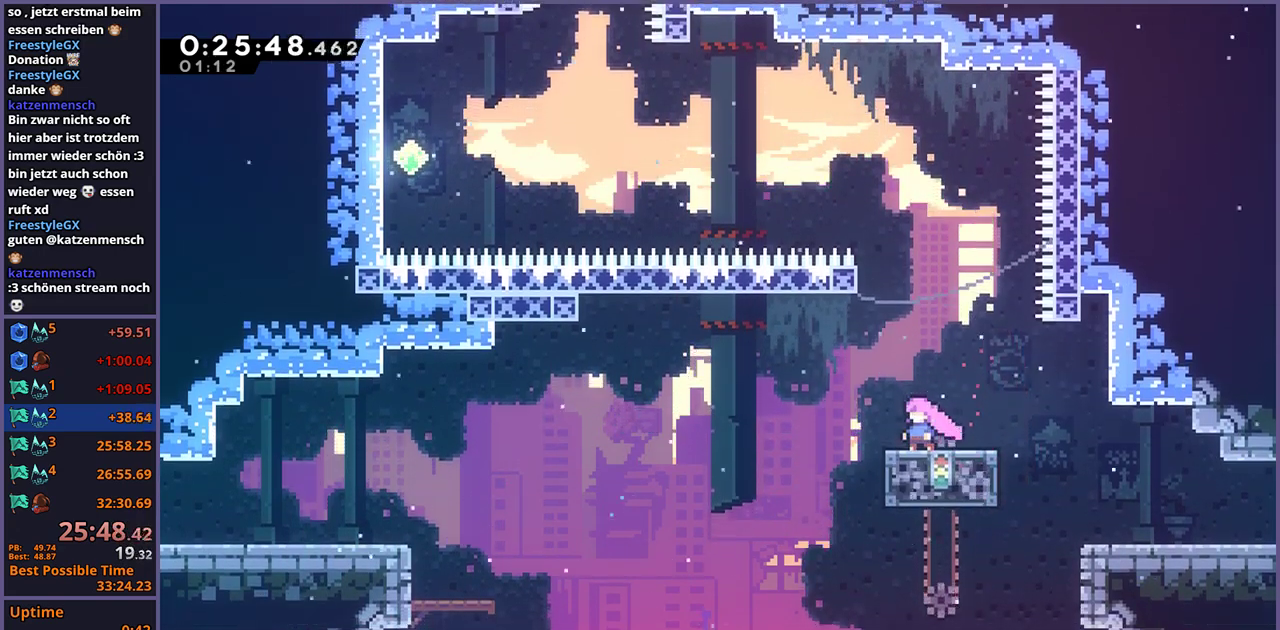
{"buttons": [], "left_stick": "center", "right_stick": "center", "events": [[33, "DPAD_DOWN", "down"], [100, "DPAD_DOWN", "up"], [167, "DPAD_DOWN", "down"], [233, "DPAD_DOWN", "up"], [417, "DPAD_DOWN", "down"], [467, "DPAD_DOWN", "up"]]}
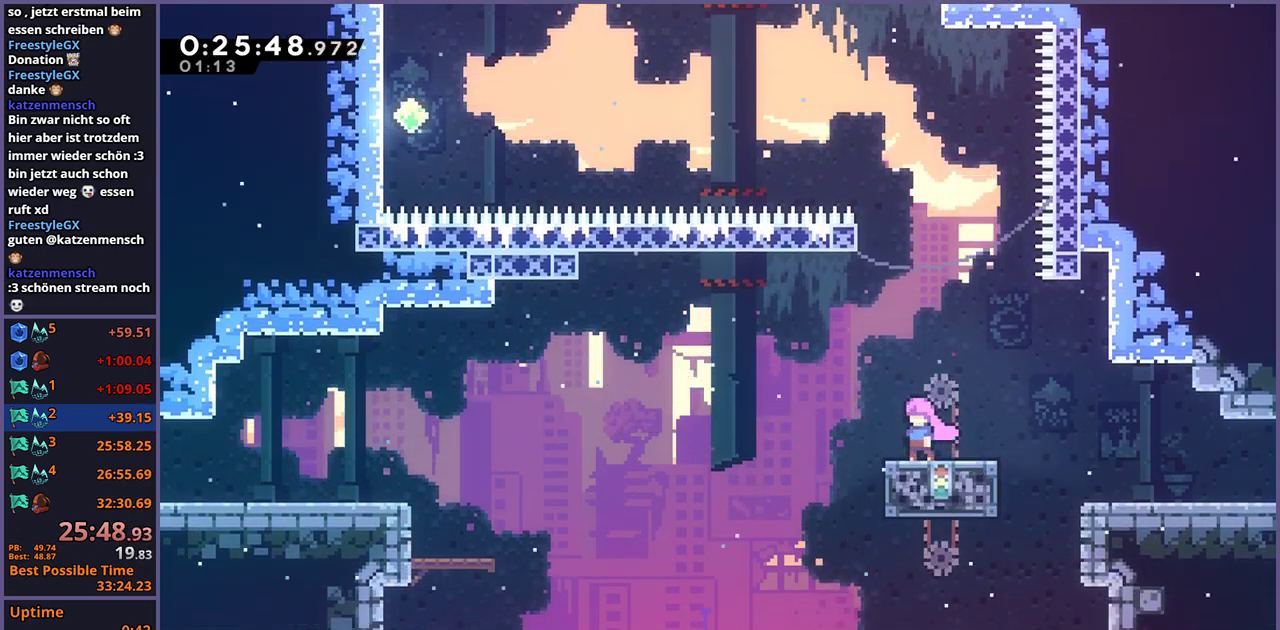
{"buttons": [], "left_stick": "center", "right_stick": "center", "events": [[50, "DPAD_DOWN", "down"], [100, "DPAD_DOWN", "up"], [150, "DPAD_DOWN", "down"], [233, "DPAD_DOWN", "up"], [283, "DPAD_DOWN", "down"], [333, "DPAD_DOWN", "up"]]}
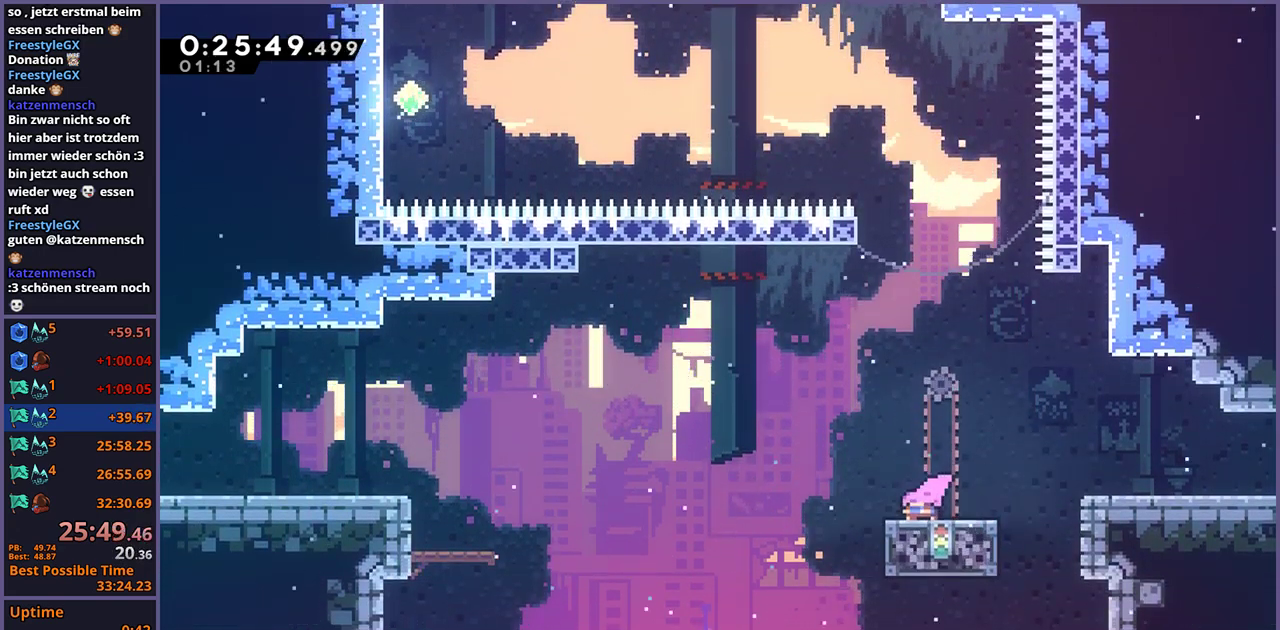
{"buttons": ["DPAD_DOWN"], "left_stick": "center", "right_stick": "center", "events": [[17, "DPAD_DOWN", "down"], [67, "DPAD_DOWN", "up"], [233, "DPAD_DOWN", "down"], [300, "DPAD_DOWN", "up"], [367, "DPAD_DOWN", "down"], [433, "DPAD_DOWN", "up"], [483, "DPAD_DOWN", "down"]]}
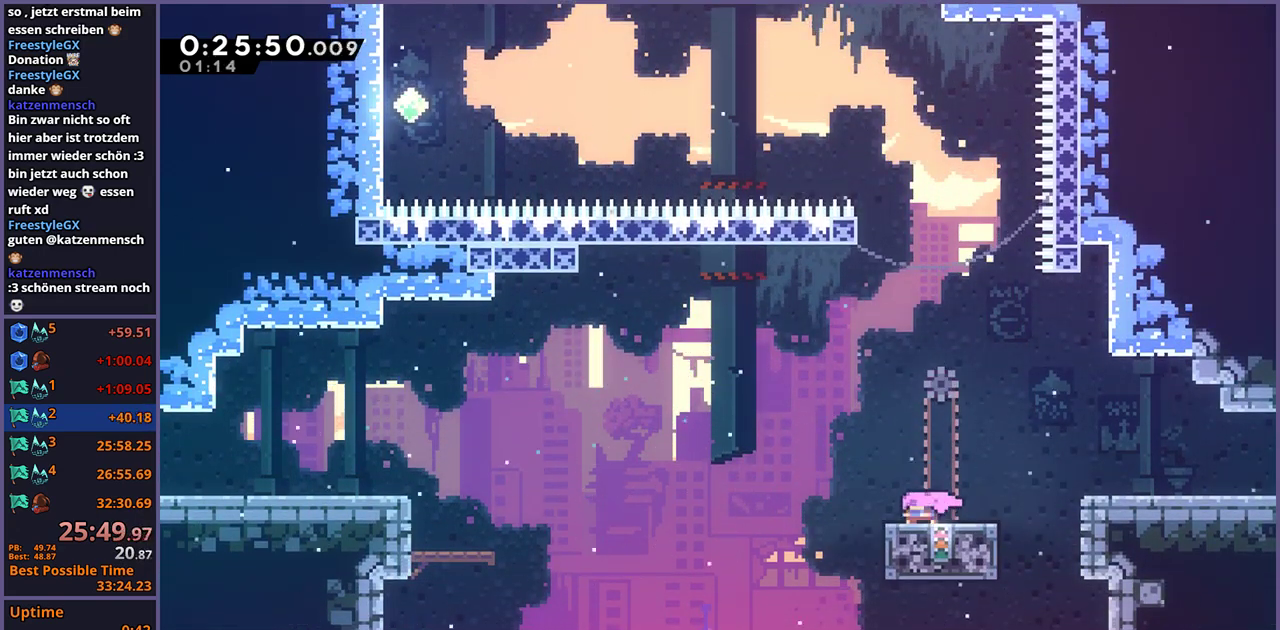
{"buttons": [], "left_stick": "center", "right_stick": "center", "events": [[33, "DPAD_DOWN", "up"]]}
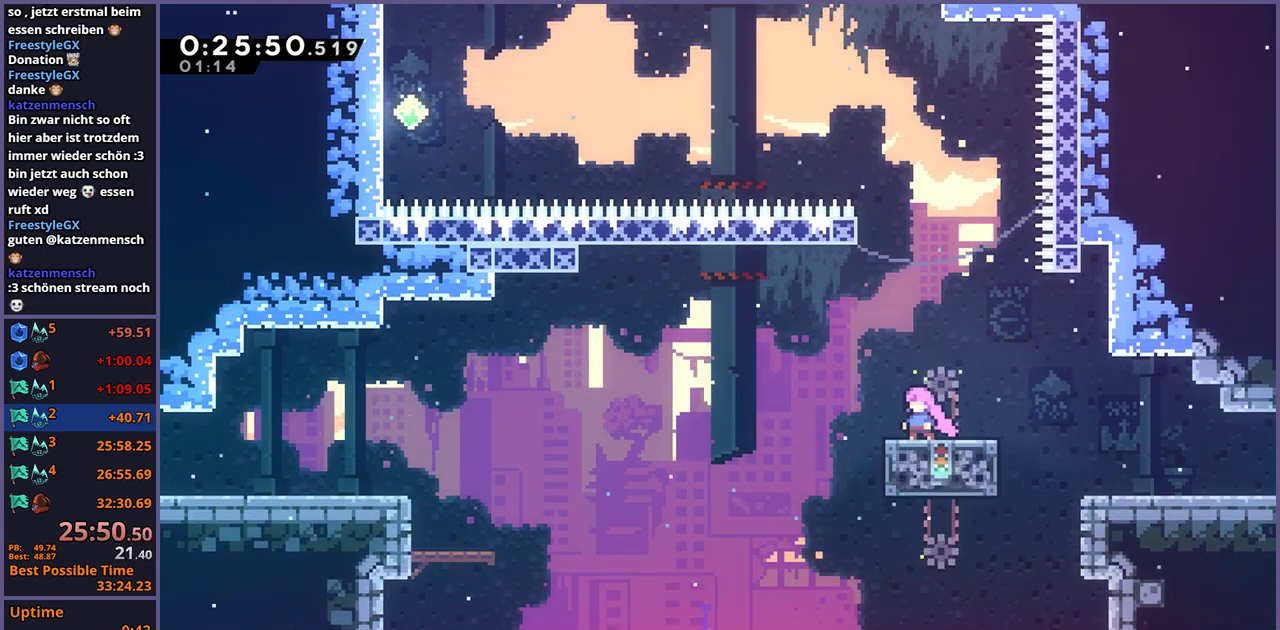
{"buttons": ["CROSS"], "left_stick": "up-left", "right_stick": "center", "events": [[133, "left_stick", "up-left"], [200, "CROSS", "down"]]}
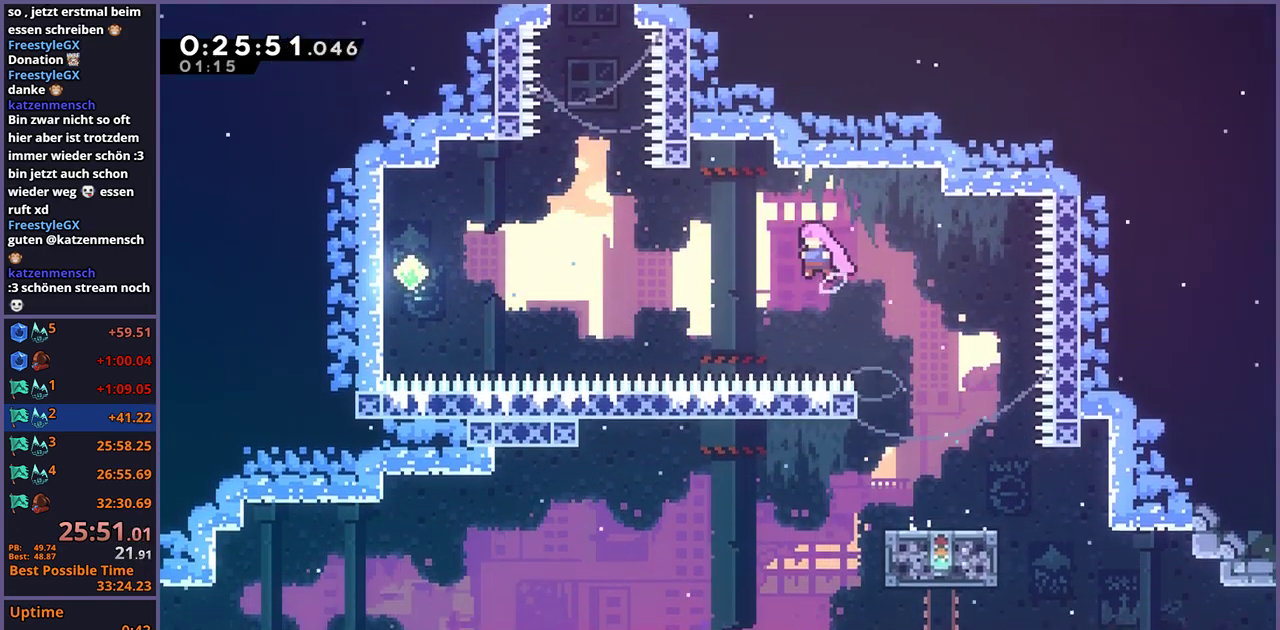
{"buttons": [], "left_stick": "up-left", "right_stick": "center", "events": [[200, "CROSS", "up"], [250, "R1", "down"], [350, "R1", "up"]]}
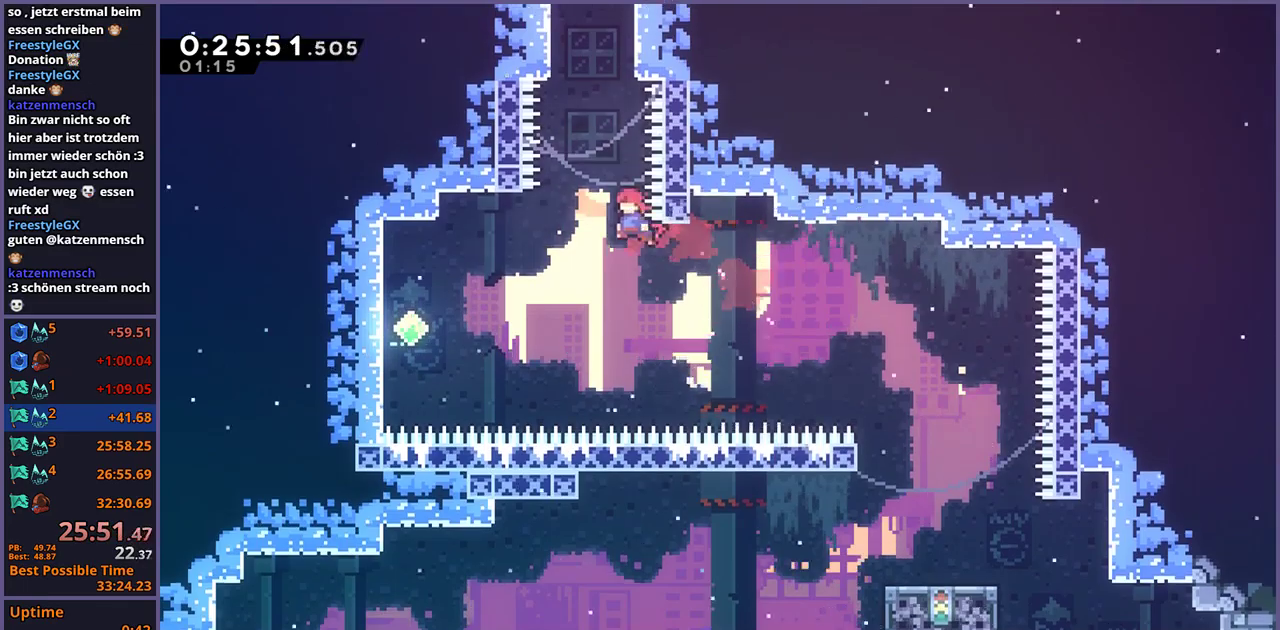
{"buttons": ["L1"], "left_stick": "up-right", "right_stick": "center"}
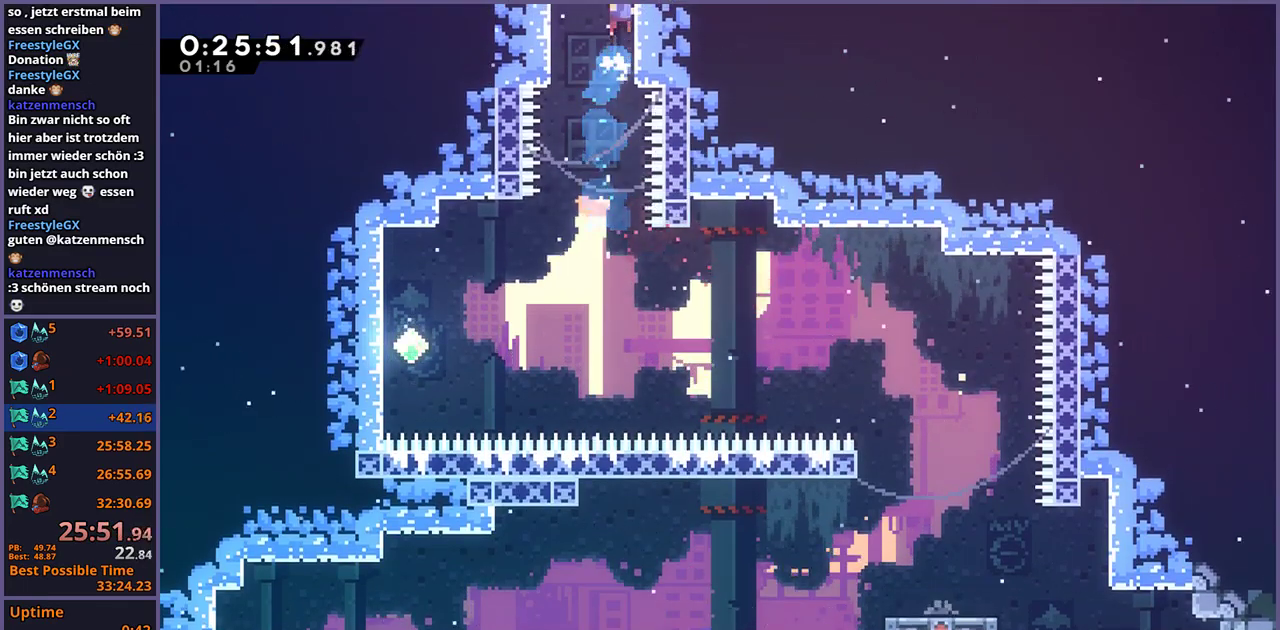
{"buttons": [], "left_stick": "up-right", "right_stick": "center"}
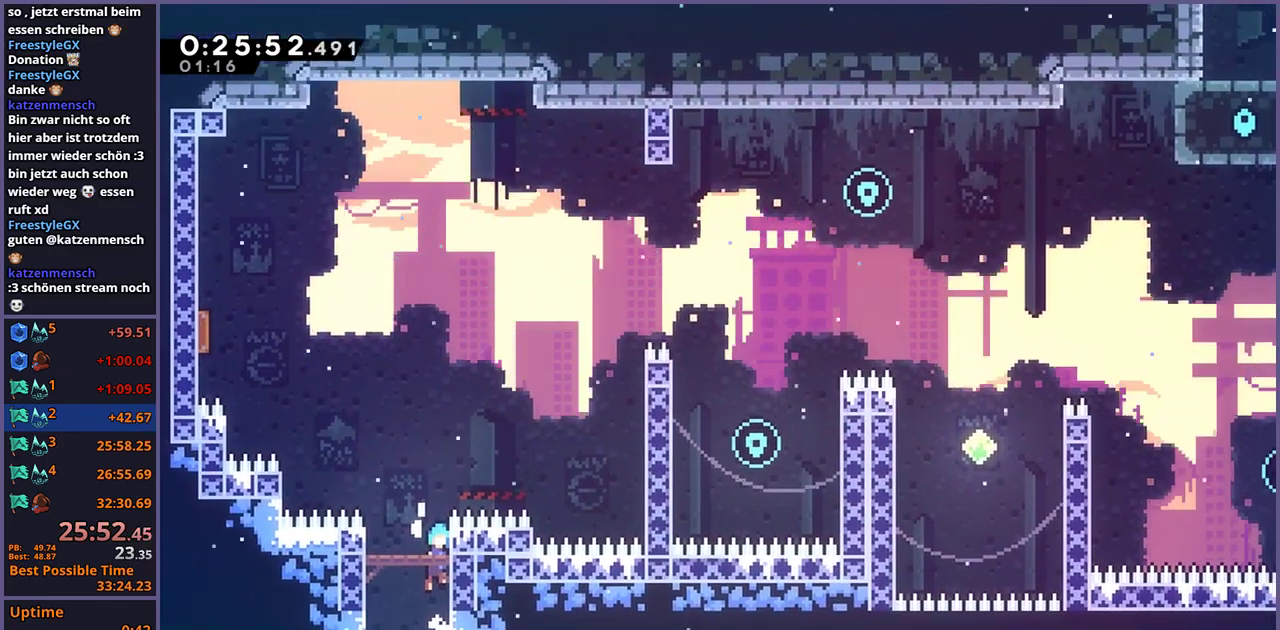
{"buttons": [], "left_stick": "up-right", "right_stick": "center", "events": []}
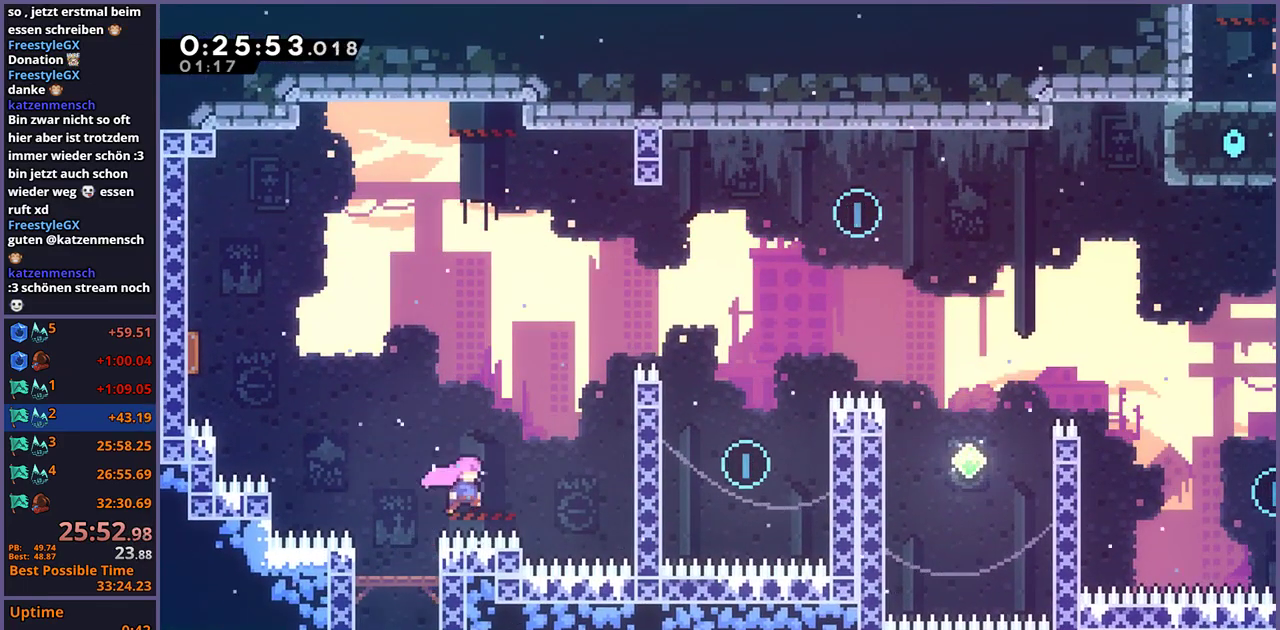
{"buttons": ["CROSS", "L1"], "left_stick": "up-right", "right_stick": "center", "events": [[183, "R1", "down"], [300, "R1", "up"], [433, "CROSS", "down"], [433, "L1", "down"]]}
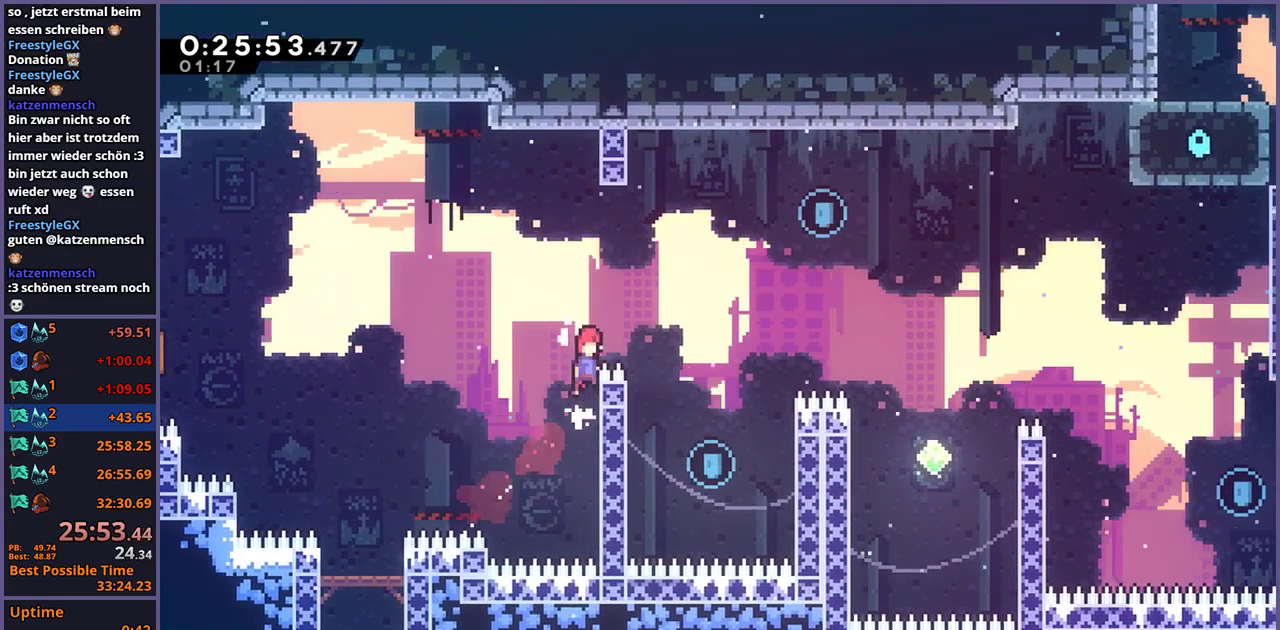
{"buttons": [], "left_stick": "up-left", "right_stick": "center", "events": [[100, "left_stick", "right"], [167, "L1", "up"], [183, "CROSS", "up"], [333, "left_stick", "left"], [500, "left_stick", "up-left"]]}
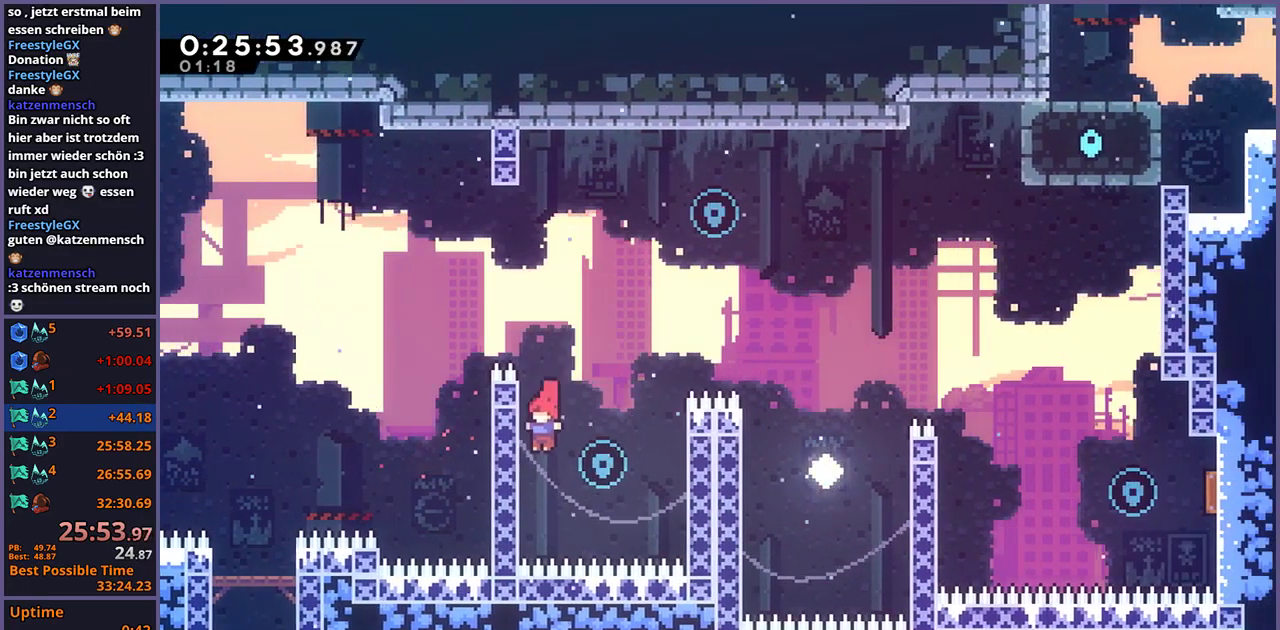
{"buttons": ["R1"], "left_stick": "up", "right_stick": "center", "events": [[83, "left_stick", "right"], [100, "CROSS", "down"], [333, "left_stick", "up-right"], [383, "left_stick", "up"], [400, "CROSS", "up"], [450, "R1", "down"]]}
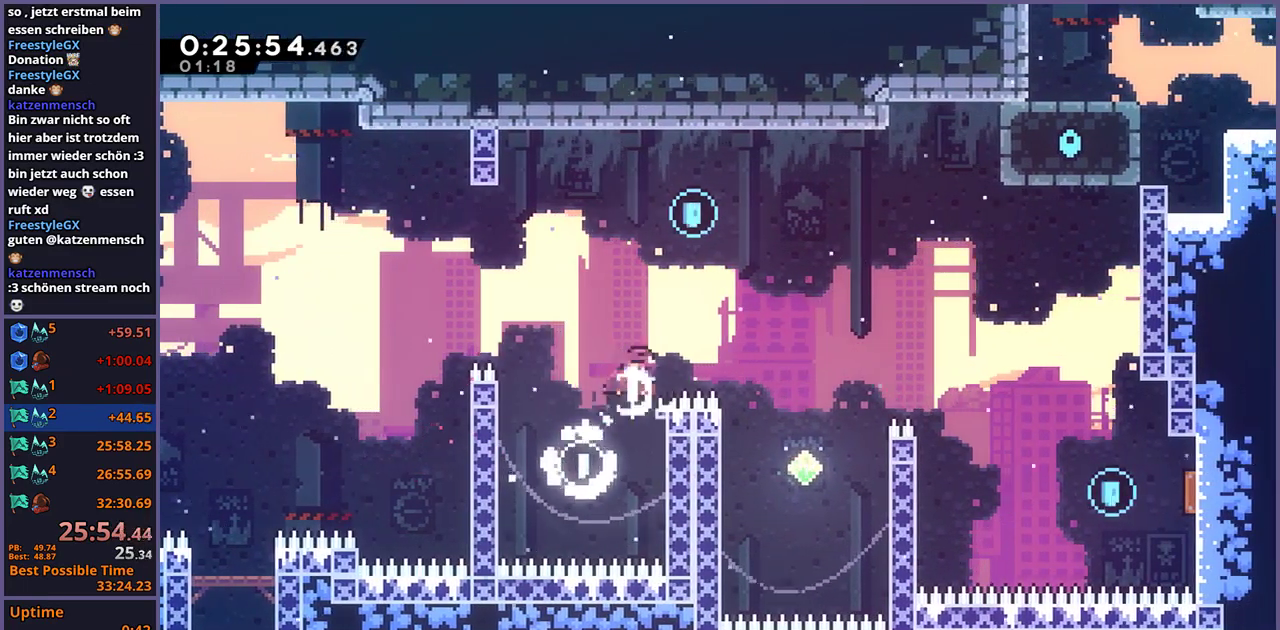
{"buttons": [], "left_stick": "up-right", "right_stick": "center", "events": [[33, "R1", "up"], [150, "left_stick", "up-right"]]}
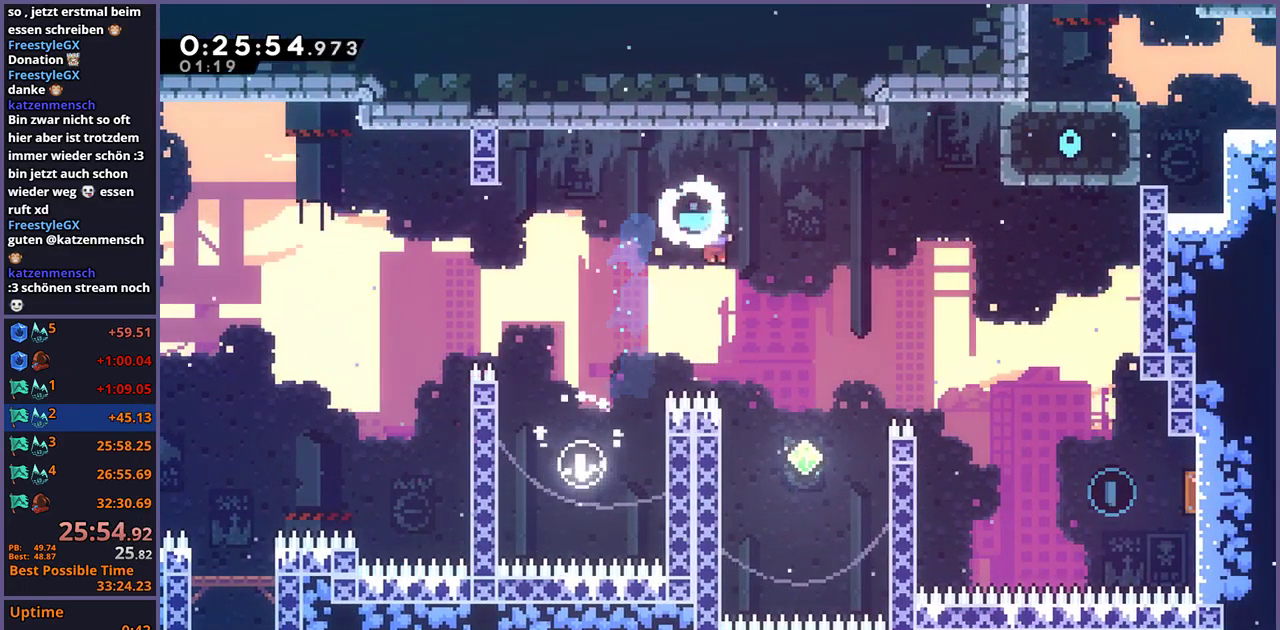
{"buttons": ["R1"], "left_stick": "up-right", "right_stick": "center", "events": [[433, "R1", "down"]]}
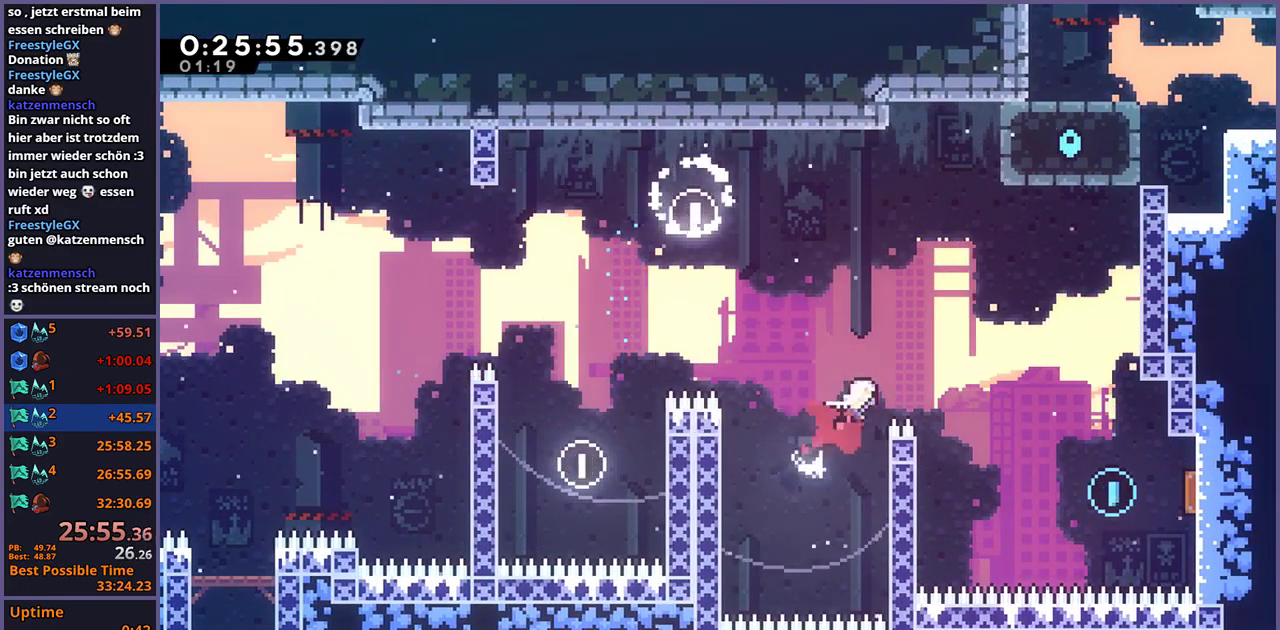
{"buttons": [], "left_stick": "down-right", "right_stick": "center", "events": [[83, "R1", "up"], [167, "left_stick", "right"], [283, "left_stick", "up-left"], [333, "R1", "down"], [450, "R1", "up"], [467, "left_stick", "down-right"]]}
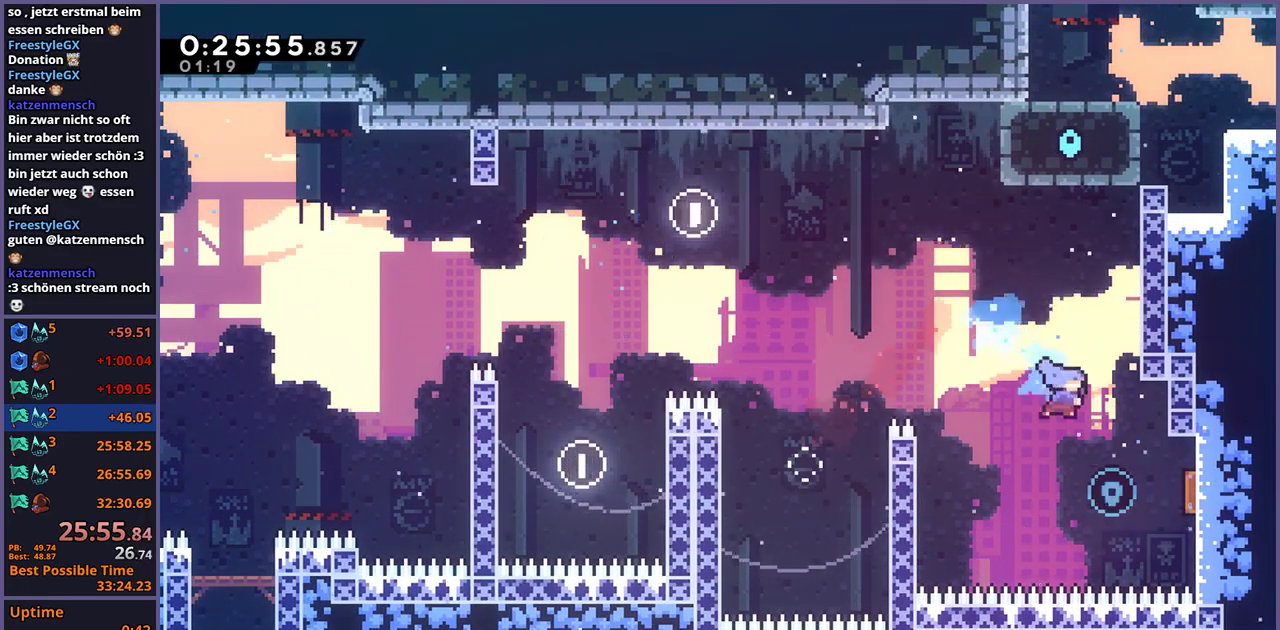
{"buttons": ["R1"], "left_stick": "up-right", "right_stick": "center", "events": [[100, "left_stick", "right"], [217, "left_stick", "up-right"], [400, "R1", "down"]]}
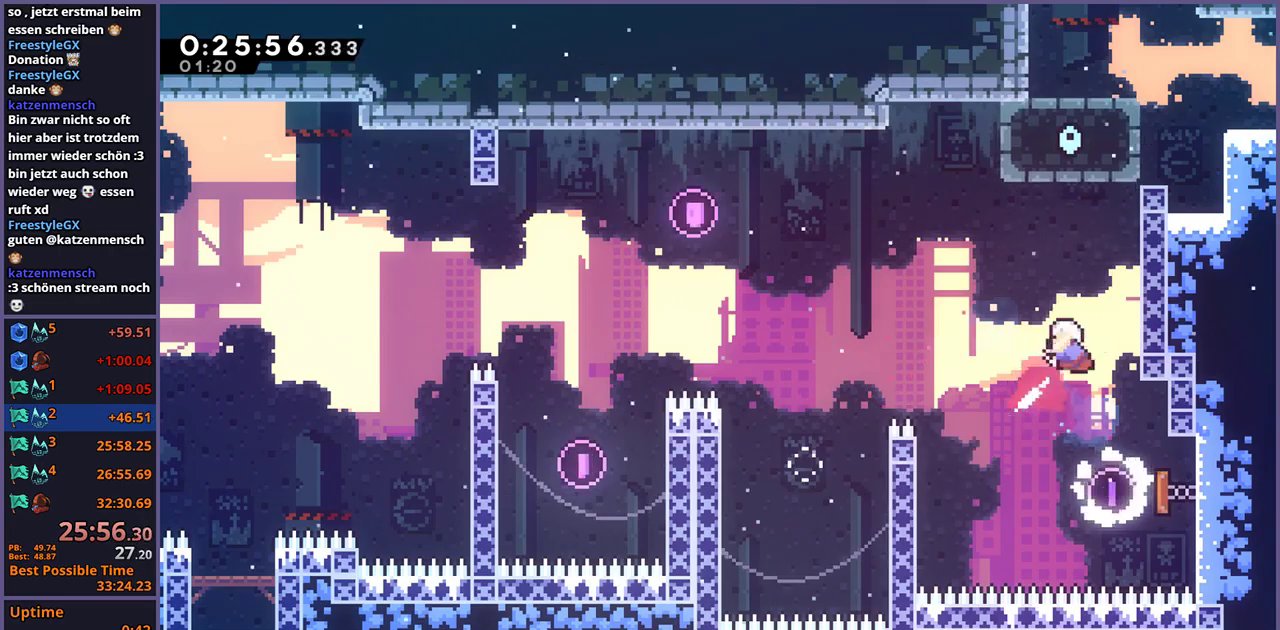
{"buttons": ["L1"], "left_stick": "up-right", "right_stick": "center", "events": [[17, "R1", "up"], [200, "L1", "down"], [233, "CROSS", "down"], [450, "CROSS", "up"]]}
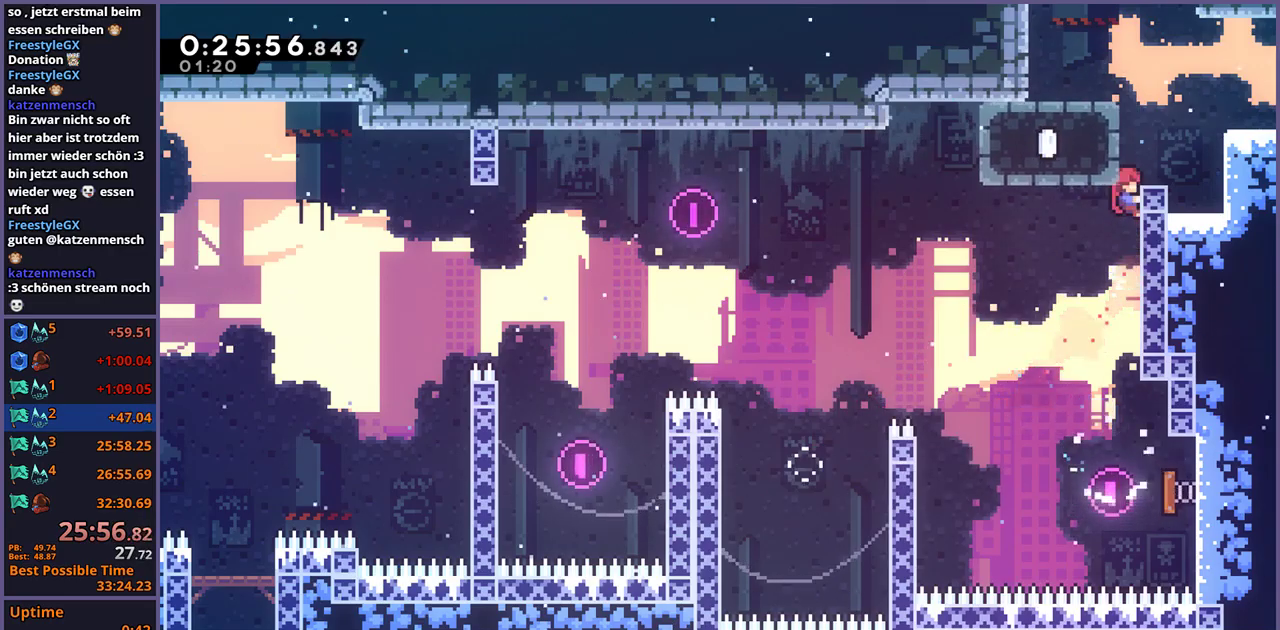
{"buttons": ["L1", "R1"], "left_stick": "up-right", "right_stick": "center", "events": [[133, "CROSS", "down"], [383, "R1", "down"], [400, "CROSS", "up"]]}
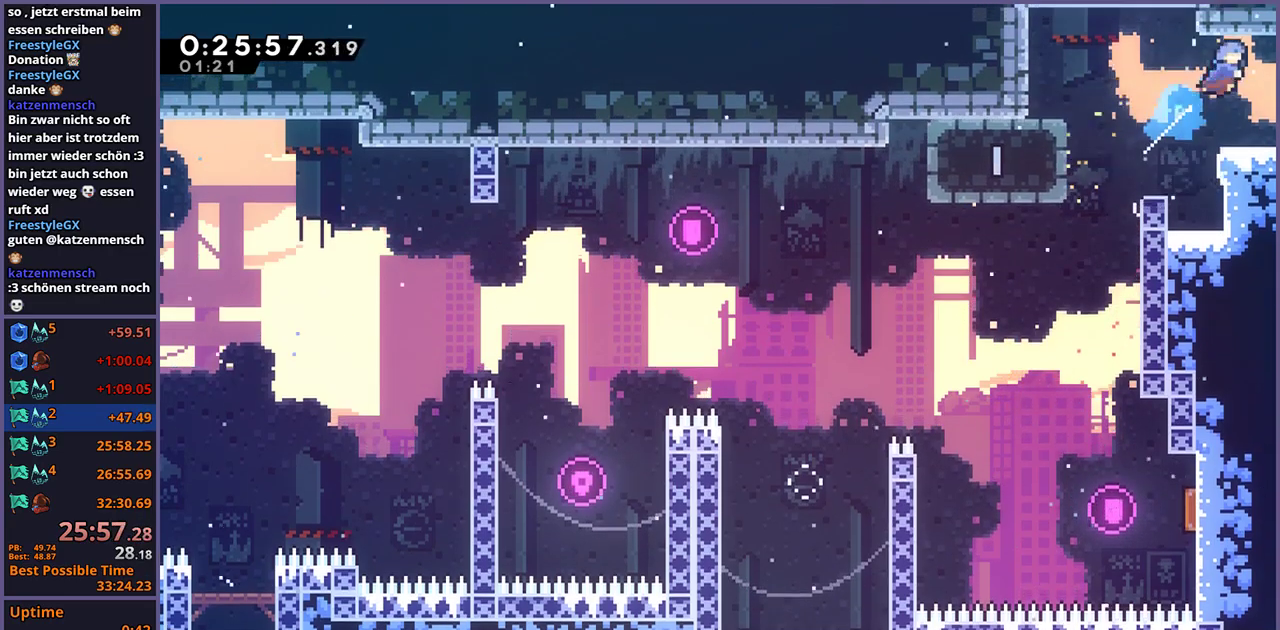
{"buttons": [], "left_stick": "up-right", "right_stick": "center", "events": [[33, "R1", "up"], [83, "L1", "up"], [150, "left_stick", "center"], [250, "left_stick", "up-right"]]}
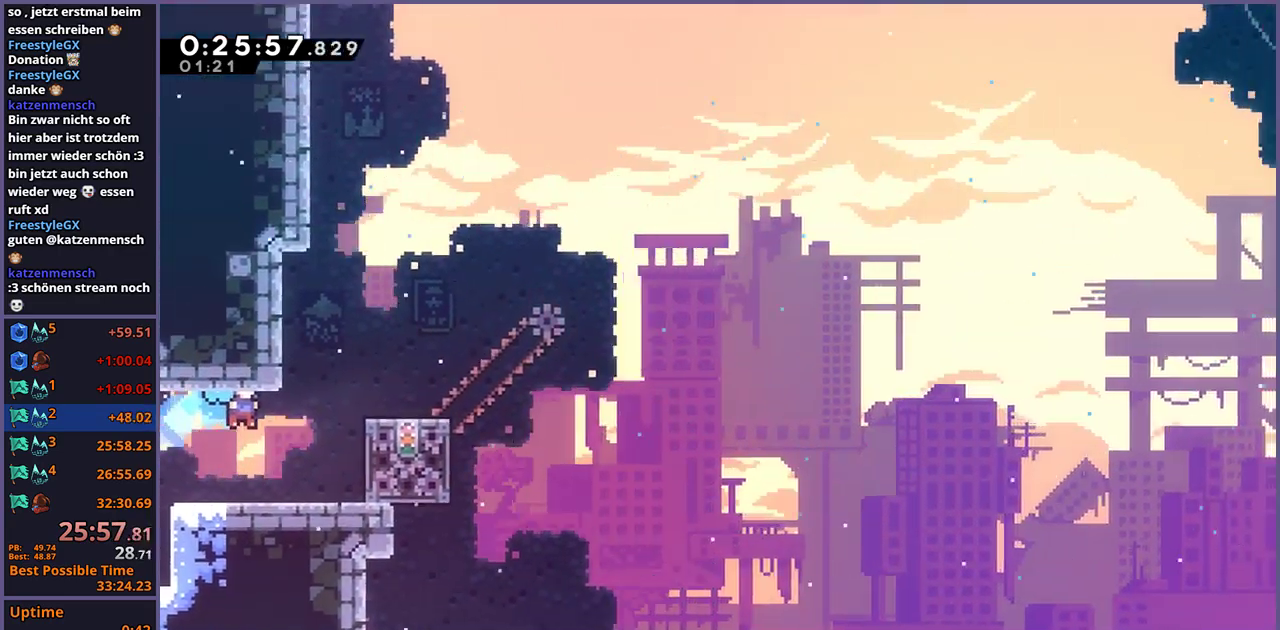
{"buttons": [], "left_stick": "up-right", "right_stick": "center", "events": [[283, "R1", "down"], [400, "R1", "up"]]}